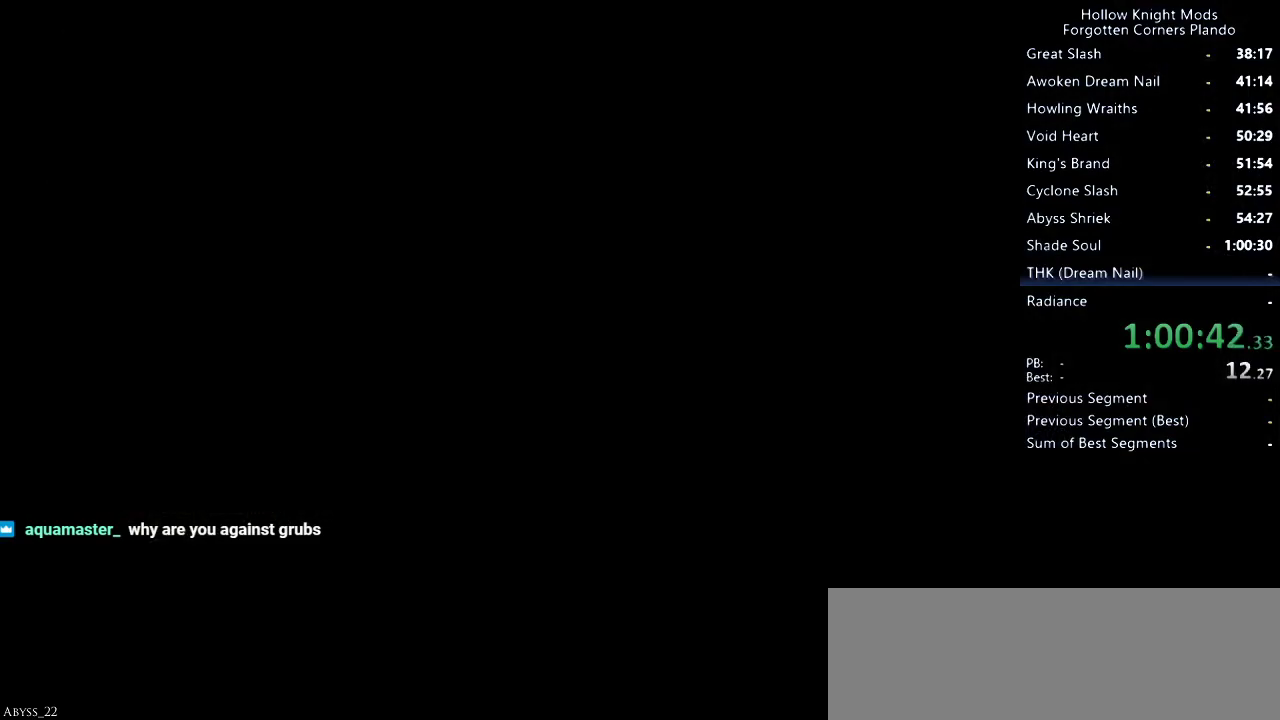
Gameplay with keyboard; each line is a JSON object with the keys held at the frame after it. "events" lists presses ("down") and releases ("up") of "dash", "dnail", "down", "jump", "left", "map", "nail", "right", "spell" and "up" between this image and that frame as [ms after this image, input, new state], when the widget could be followed in between. No other keys are recorded. Mouse input is not recorded. Key names are as the overlay labels them; some are game actions (e.g. jump) rather than physical keys.
{"keys": ["right"], "events": []}
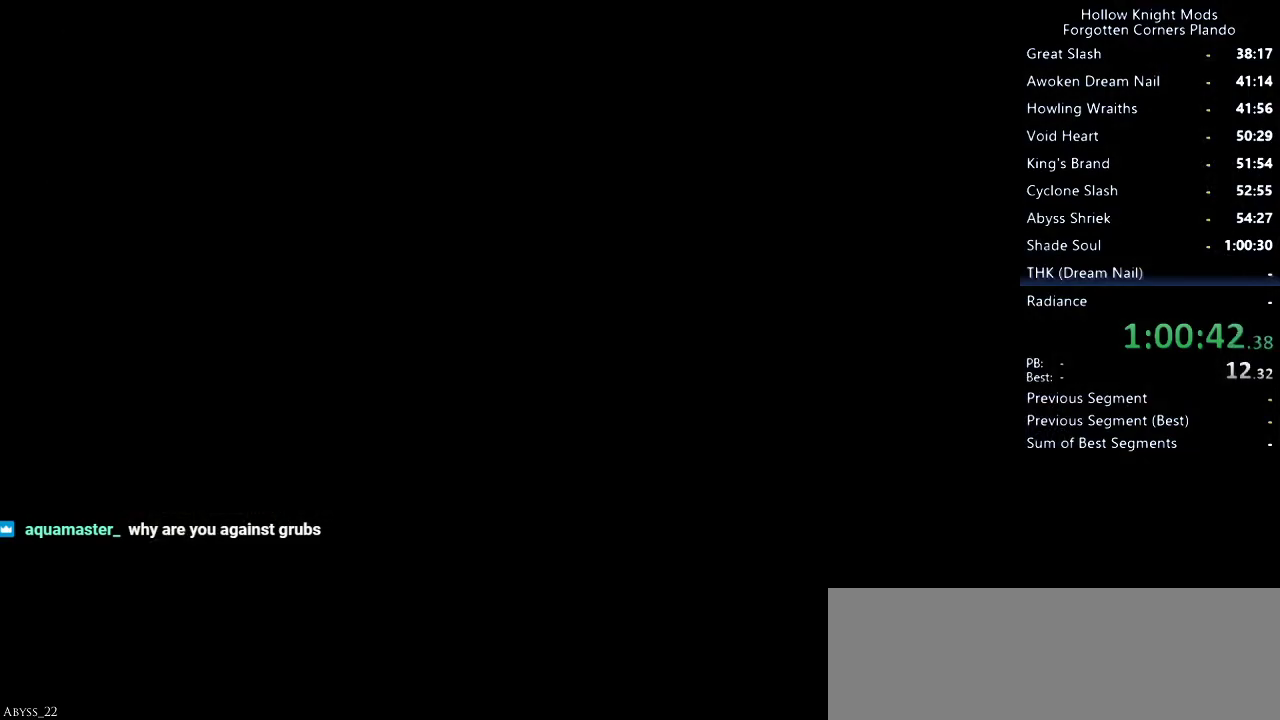
{"keys": ["right"], "events": []}
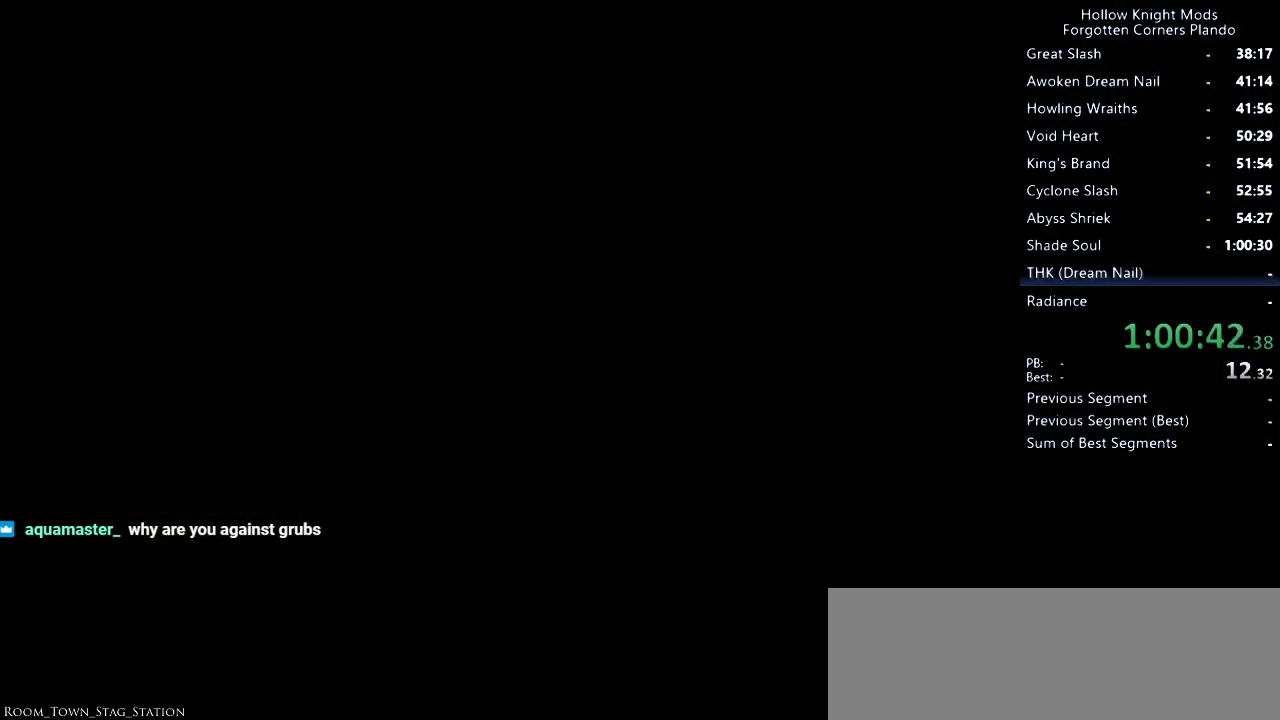
{"keys": ["down", "right"], "events": [[333, "down", "down"], [433, "nail", "down"], [466, "nail", "up"]]}
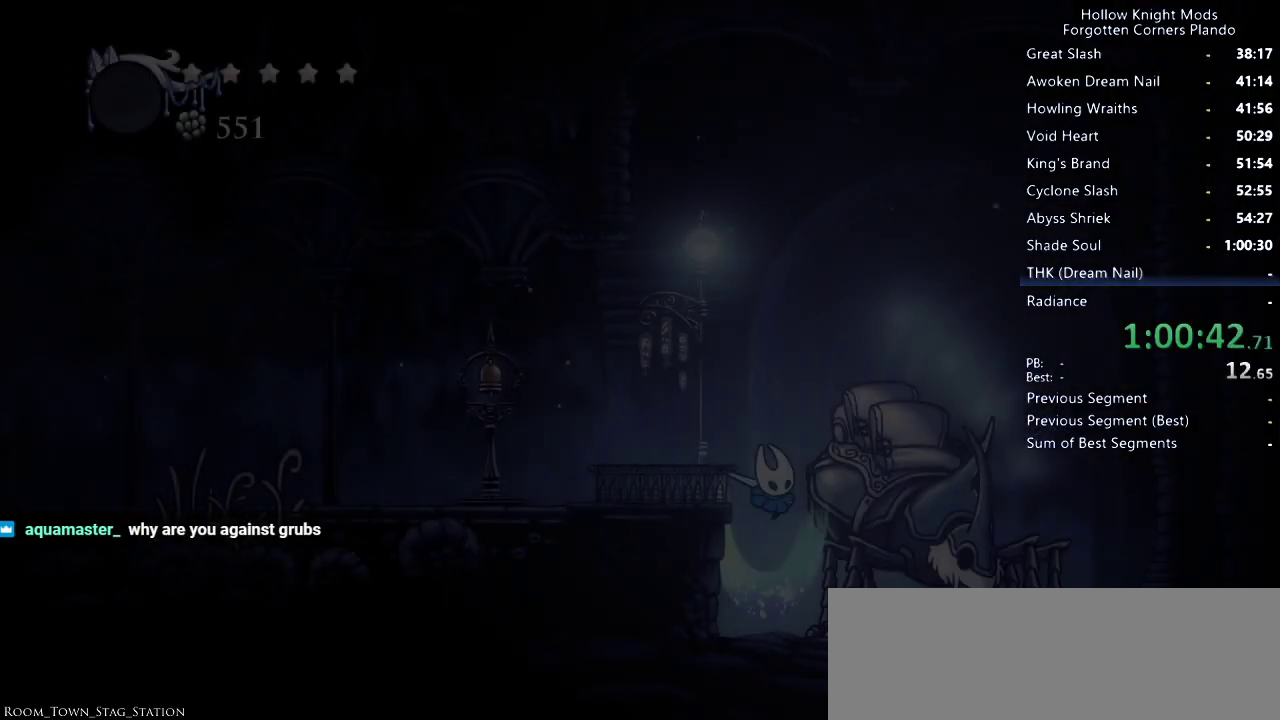
{"keys": ["jump", "left"], "events": [[66, "down", "up"], [266, "left", "down"], [266, "right", "up"], [366, "jump", "down"]]}
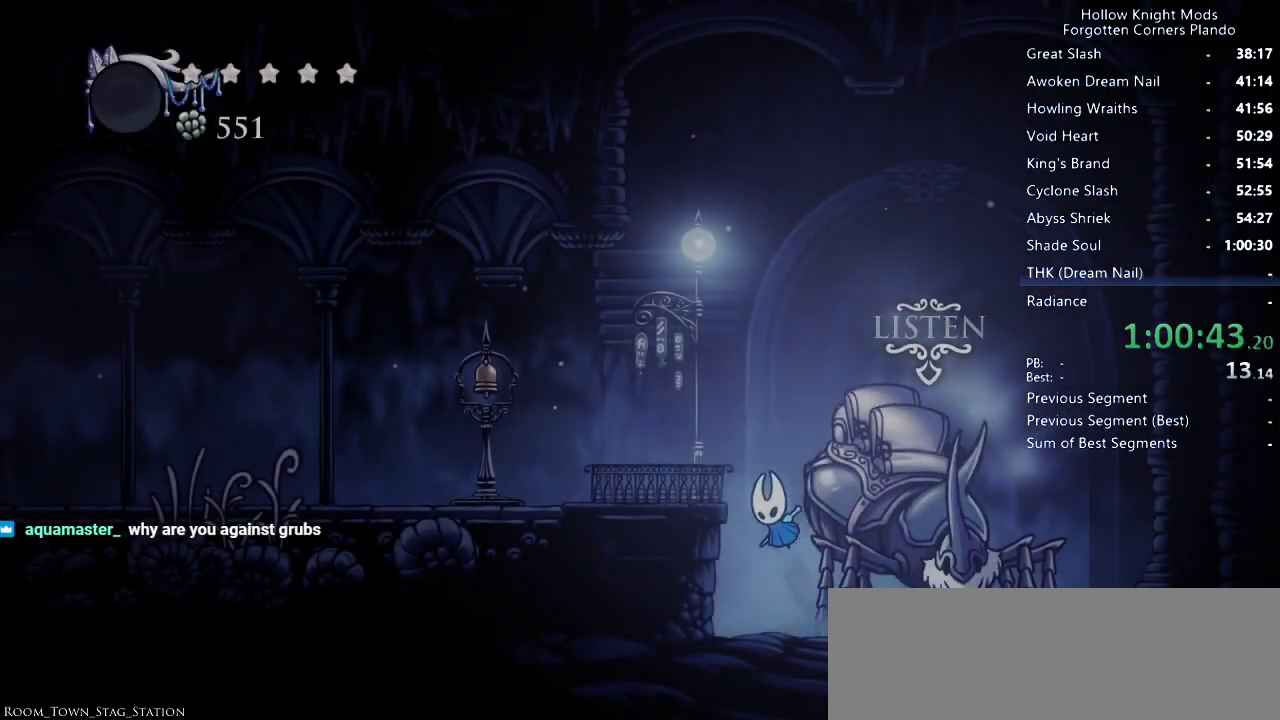
{"keys": ["left"], "events": [[66, "dash", "down"], [200, "jump", "up"], [266, "dash", "up"]]}
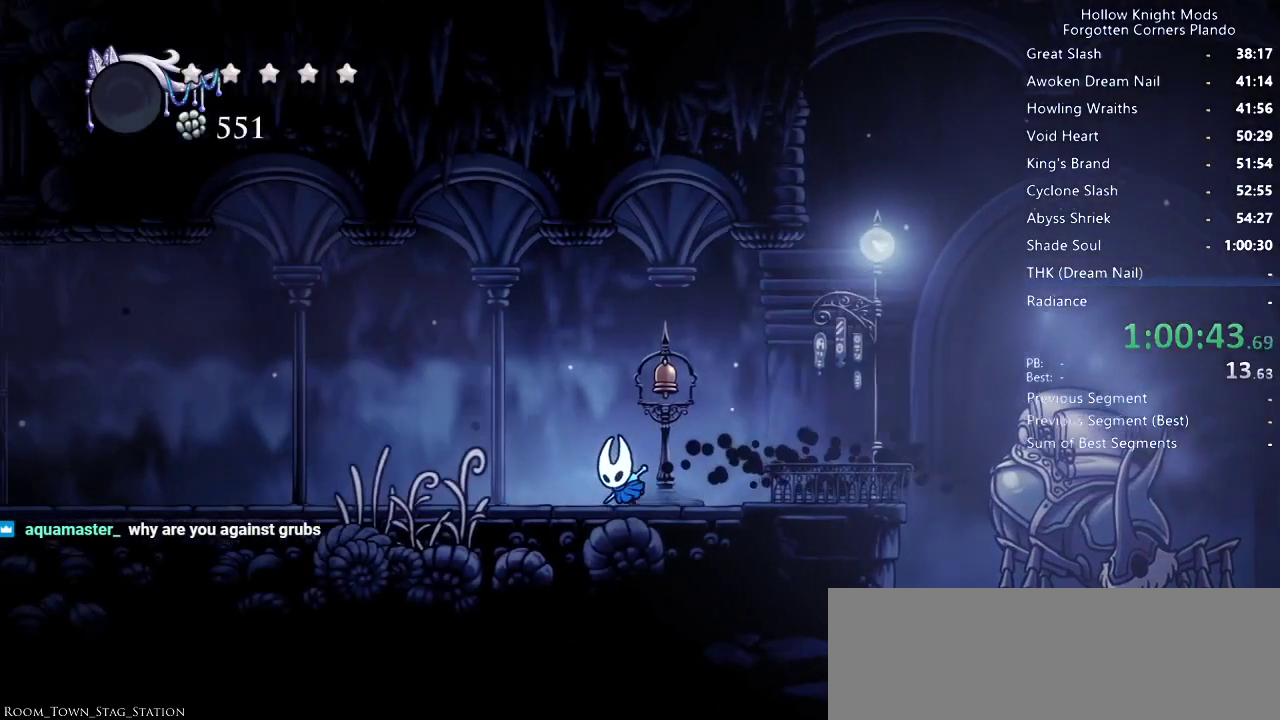
{"keys": ["left"], "events": [[133, "dash", "down"], [333, "dash", "up"]]}
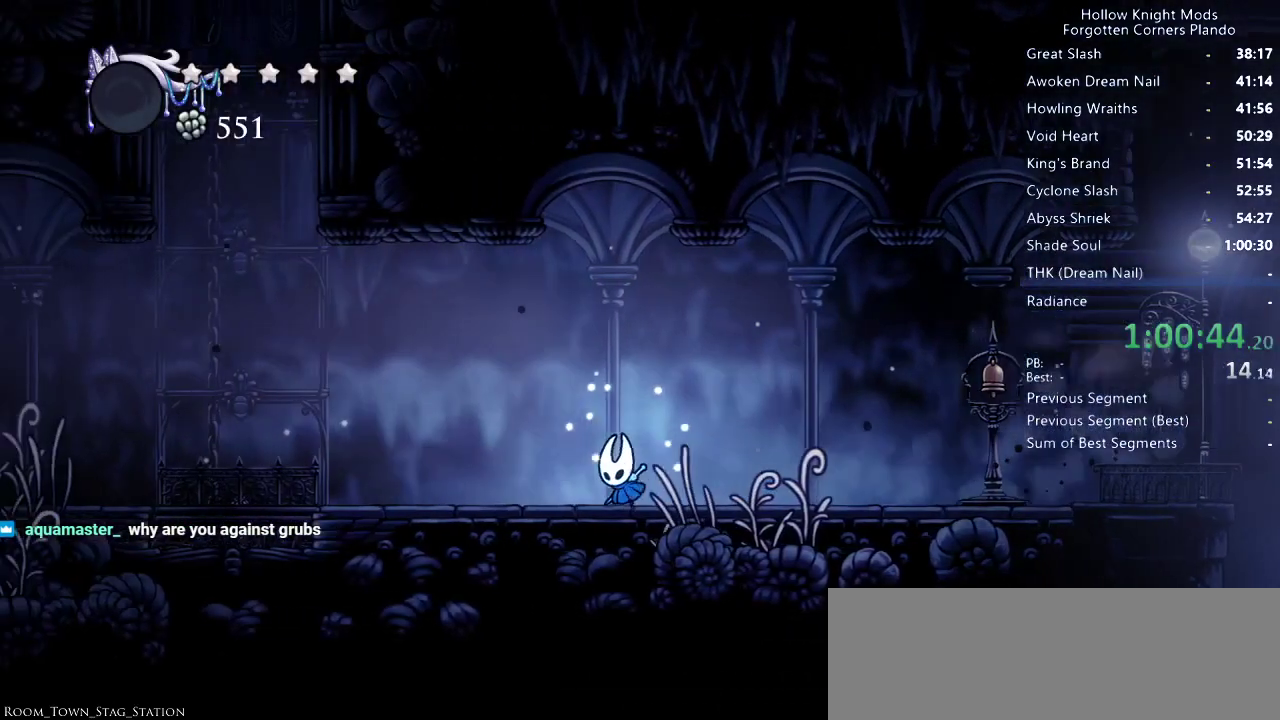
{"keys": ["jump", "left"], "events": [[200, "dash", "down"], [300, "dash", "up"], [500, "jump", "down"]]}
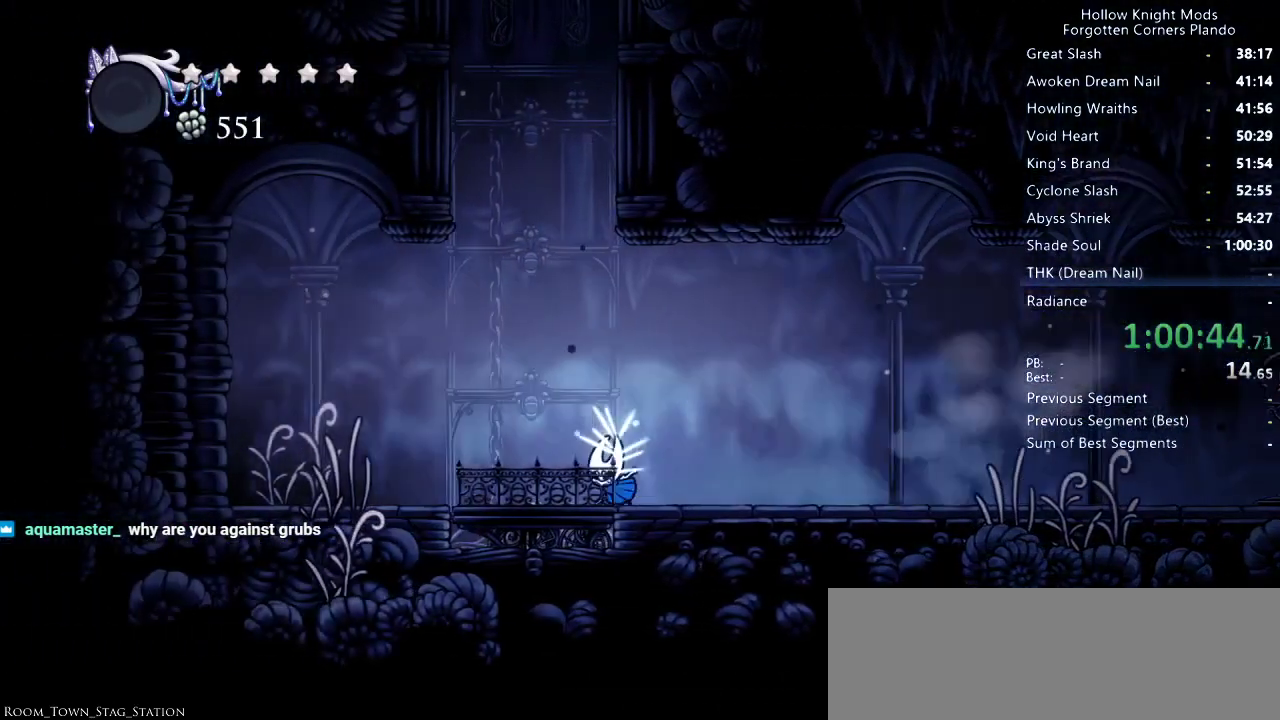
{"keys": ["jump"], "events": [[66, "left", "up"], [300, "jump", "up"], [366, "jump", "down"]]}
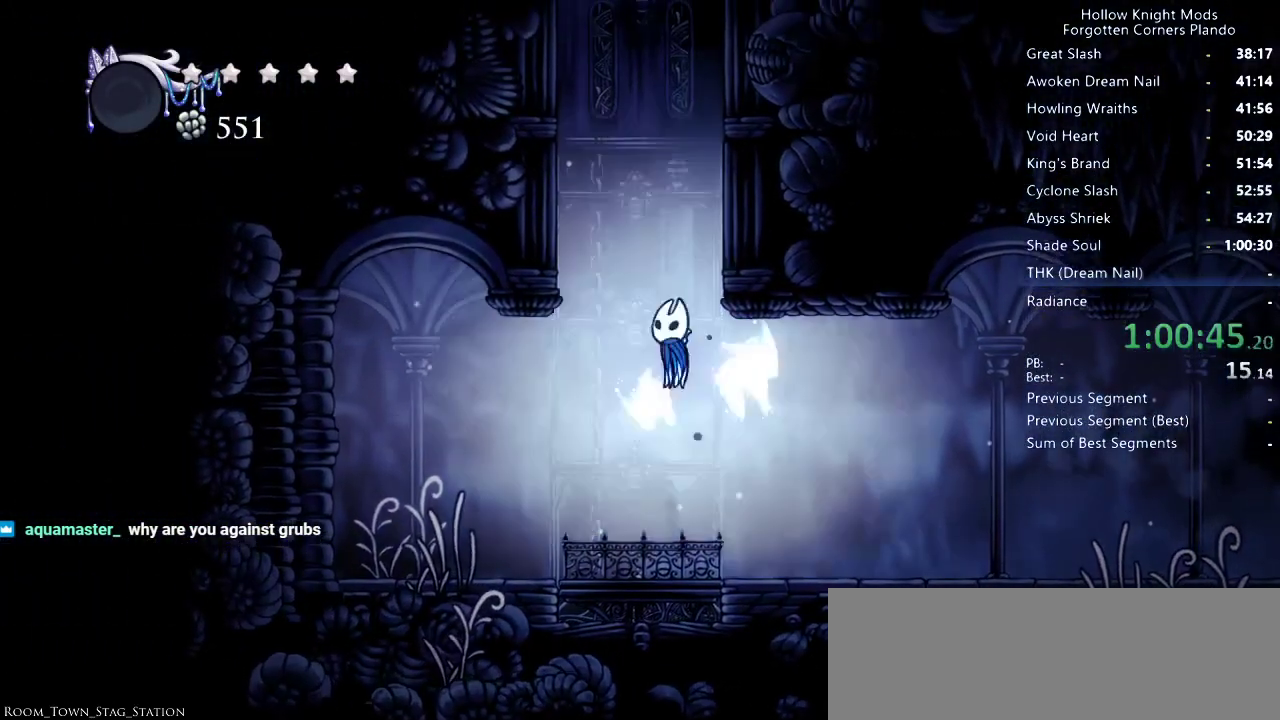
{"keys": ["jump", "right"], "events": [[33, "right", "down"], [166, "jump", "up"], [233, "jump", "down"]]}
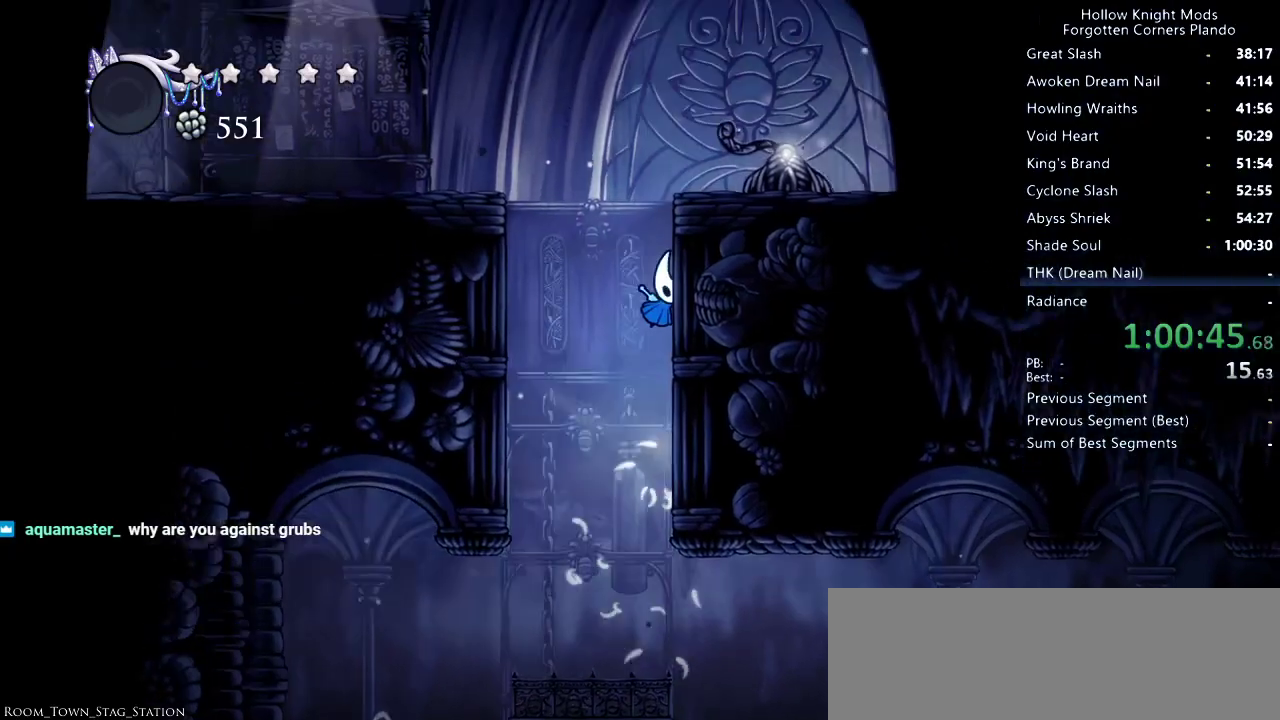
{"keys": ["left"], "events": [[33, "jump", "up"], [100, "jump", "down"], [133, "left", "down"], [133, "right", "up"], [300, "dash", "down"], [433, "dash", "up"], [433, "jump", "up"]]}
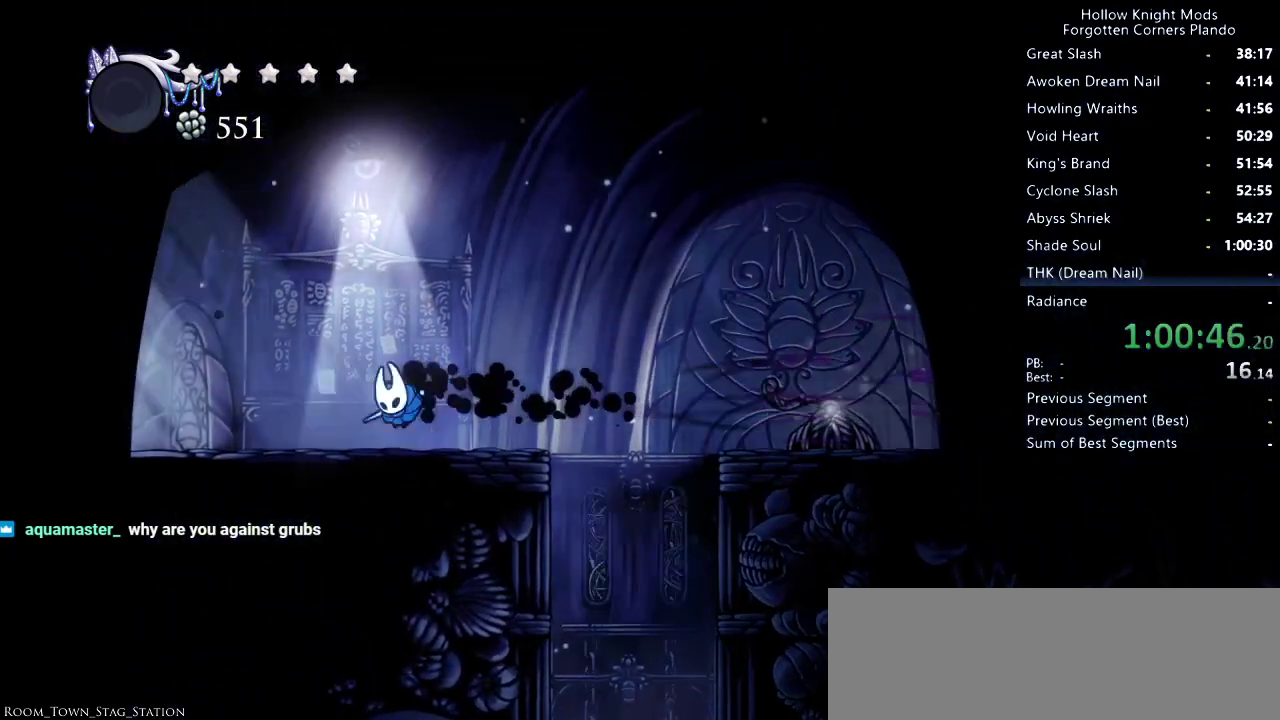
{"keys": ["left"], "events": [[333, "dash", "down"], [500, "dash", "up"]]}
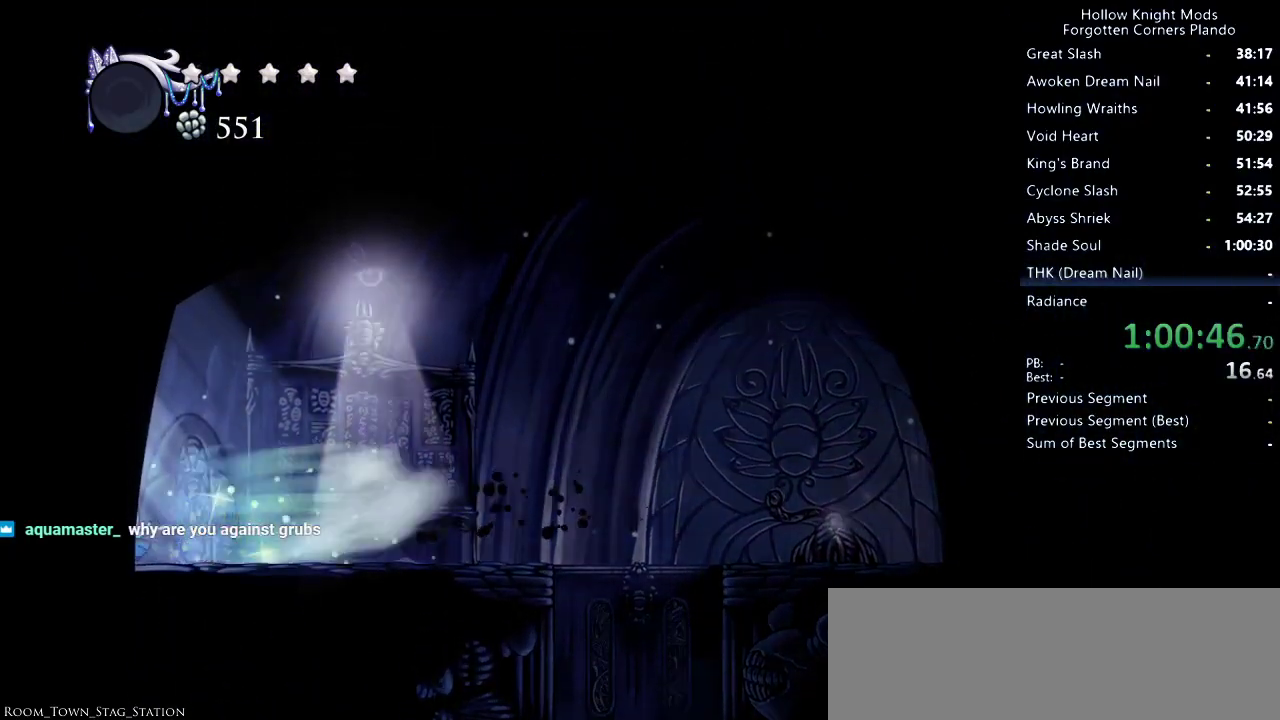
{"keys": ["right"], "events": [[133, "left", "up"], [133, "right", "down"]]}
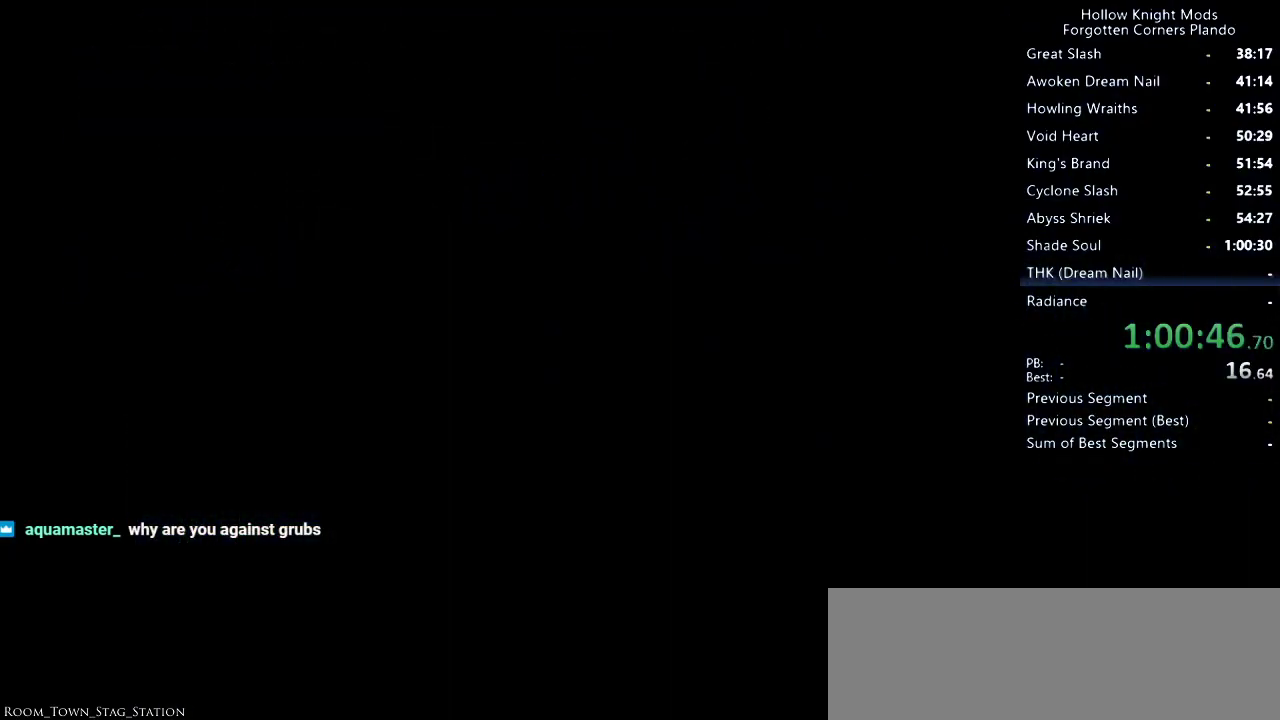
{"keys": ["right"], "events": []}
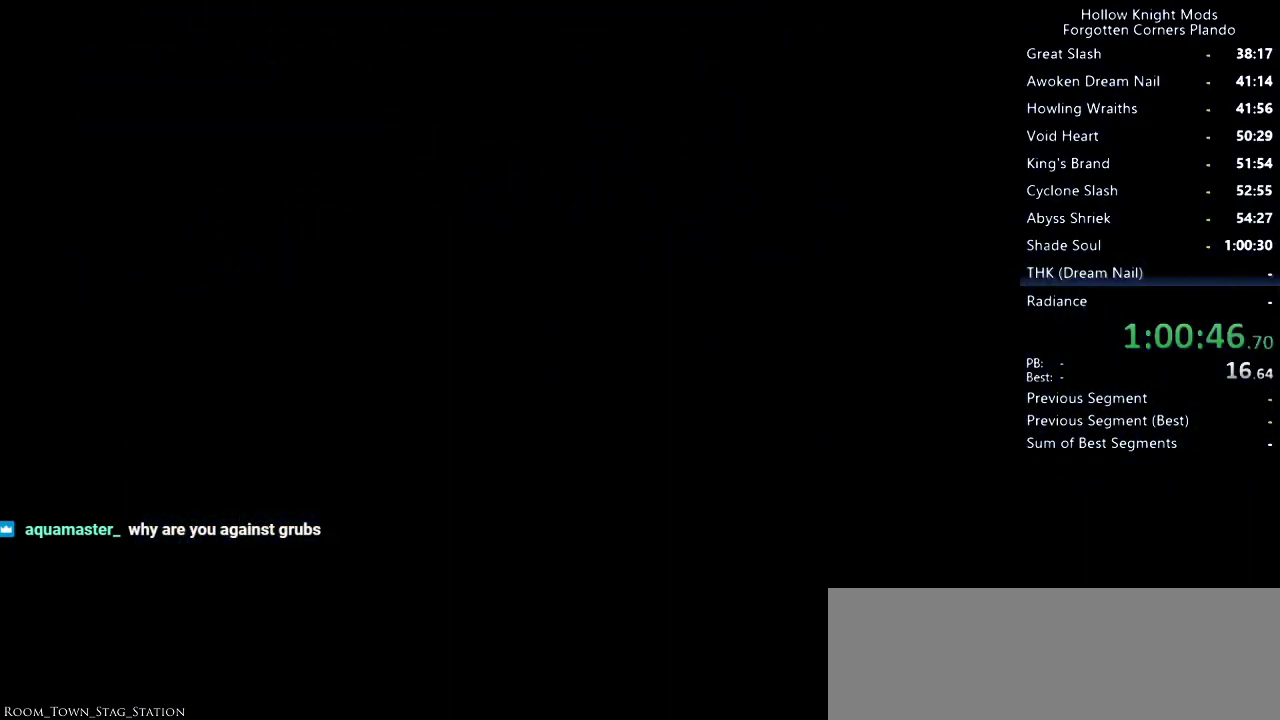
{"keys": ["right"], "events": []}
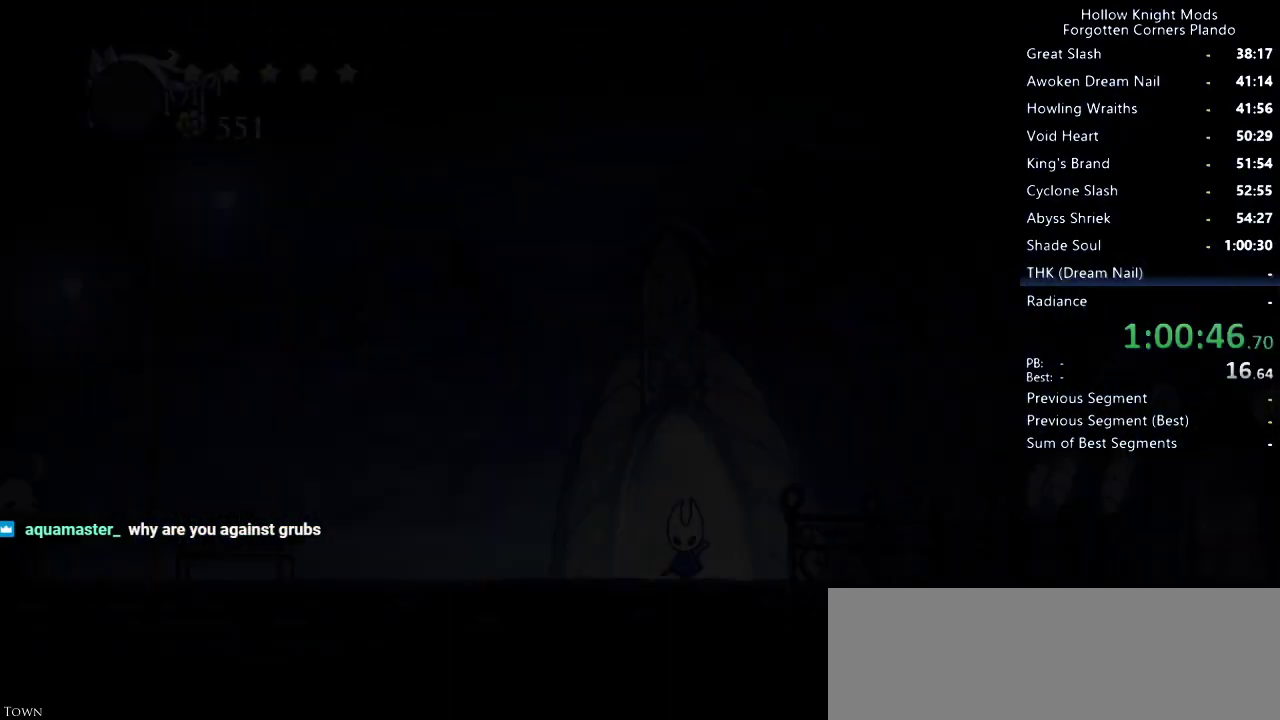
{"keys": ["right"], "events": []}
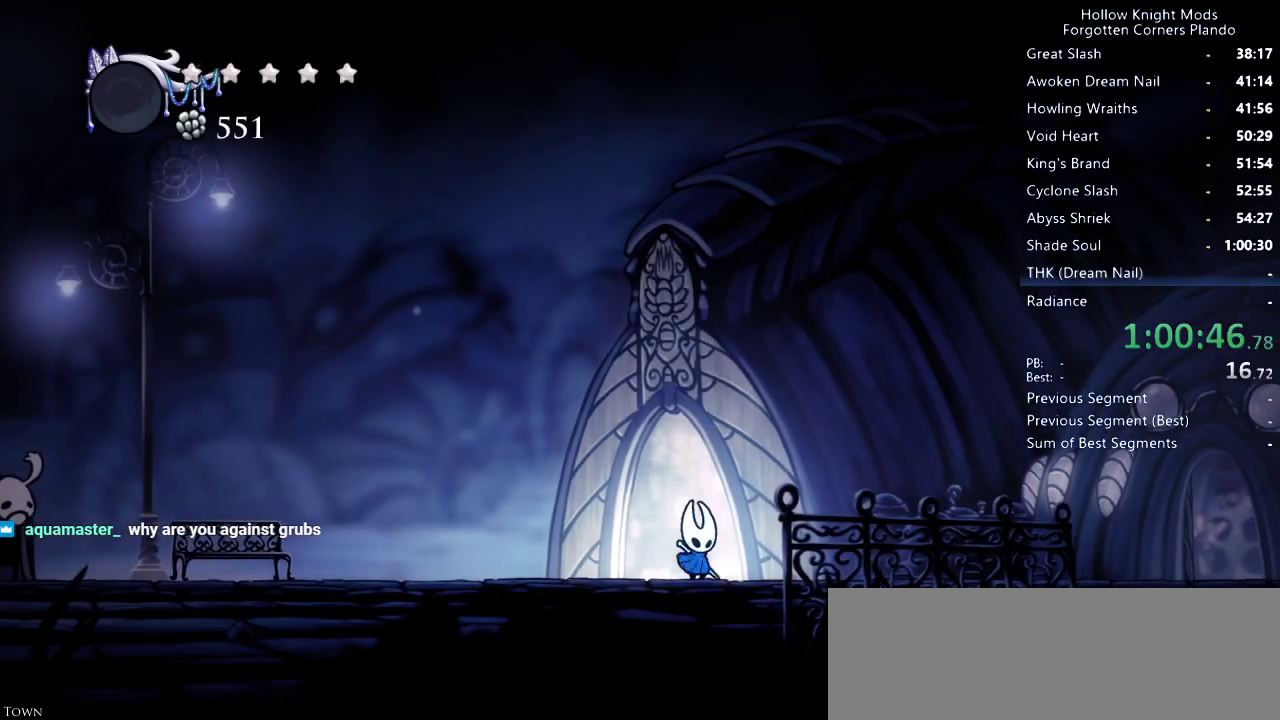
{"keys": ["right"], "events": []}
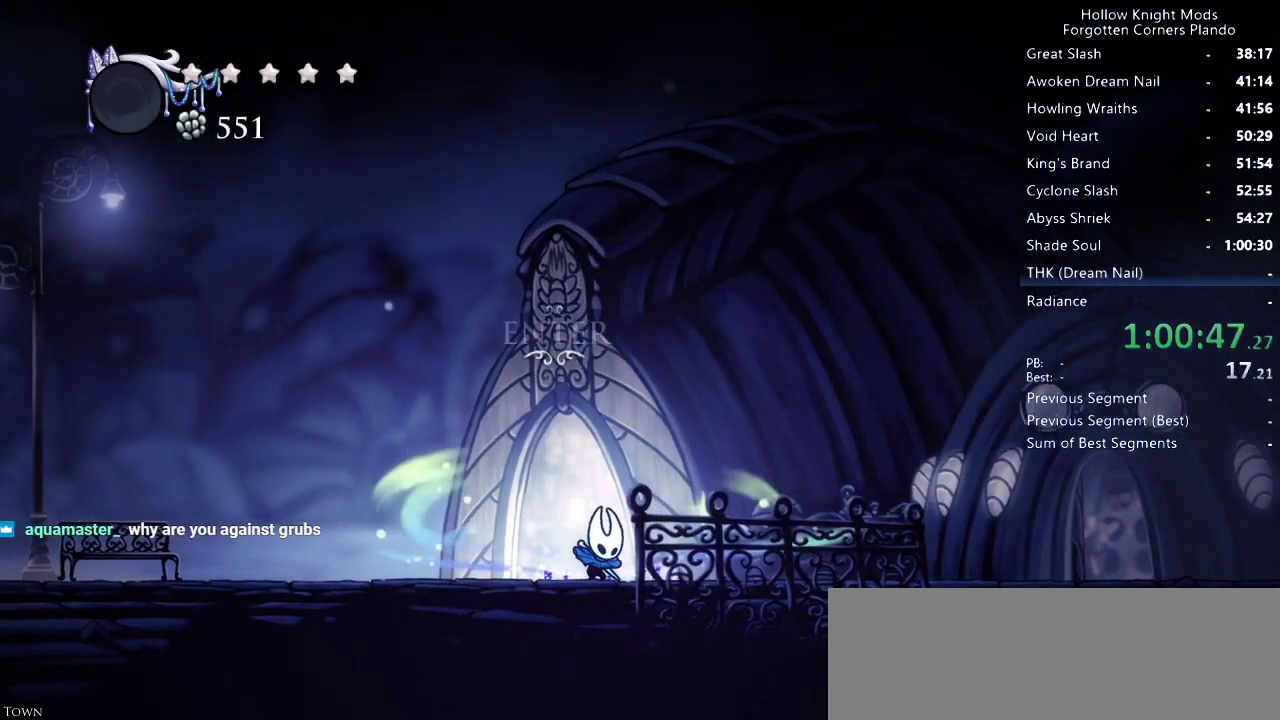
{"keys": ["right"], "events": []}
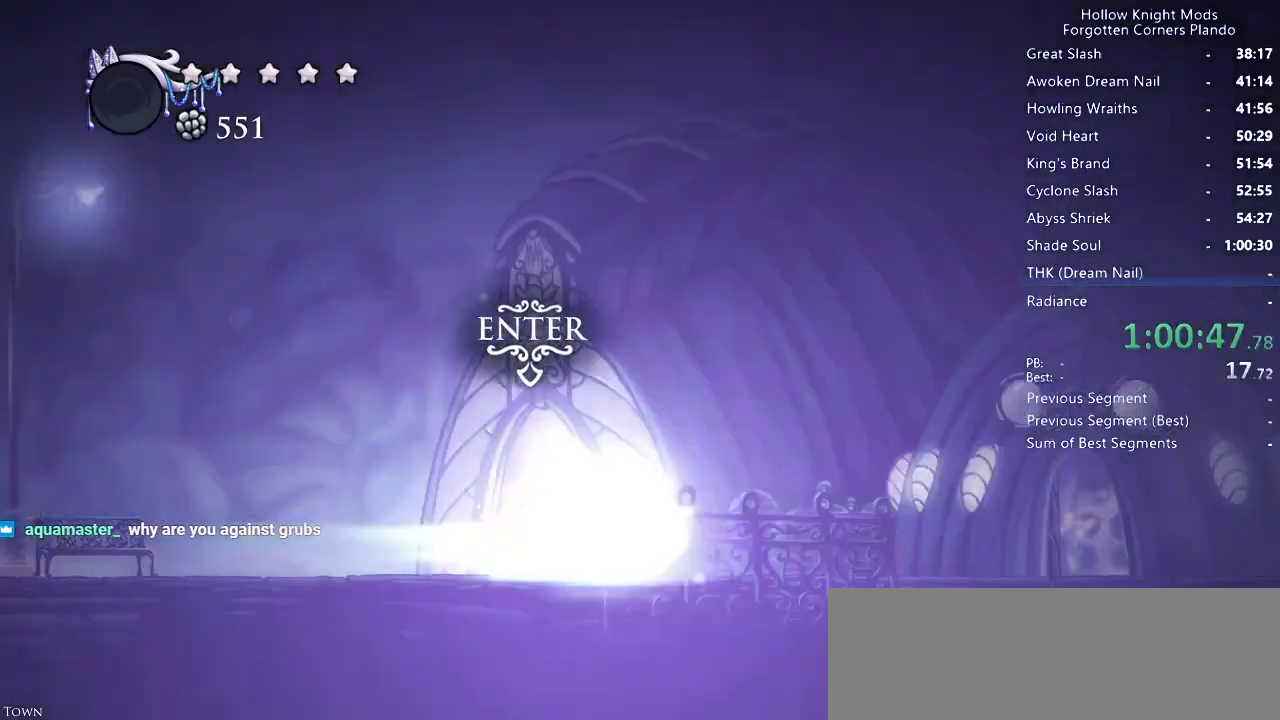
{"keys": ["right"], "events": []}
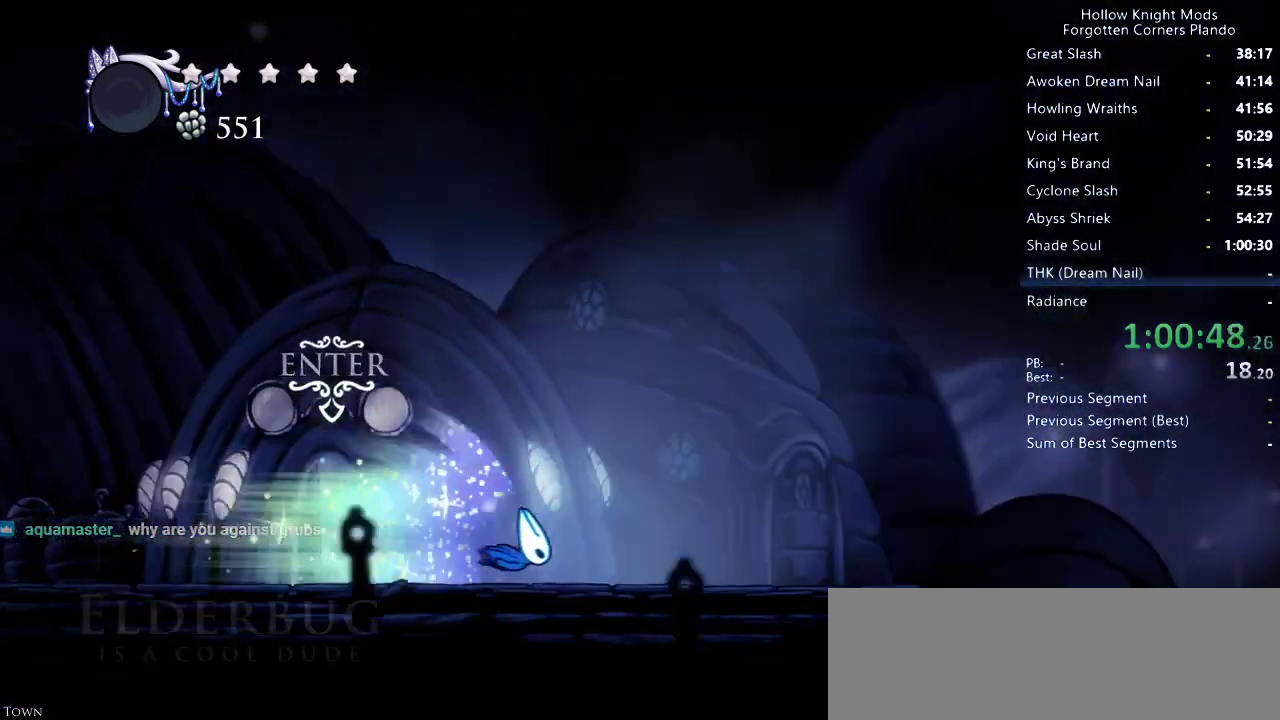
{"keys": ["right"], "events": []}
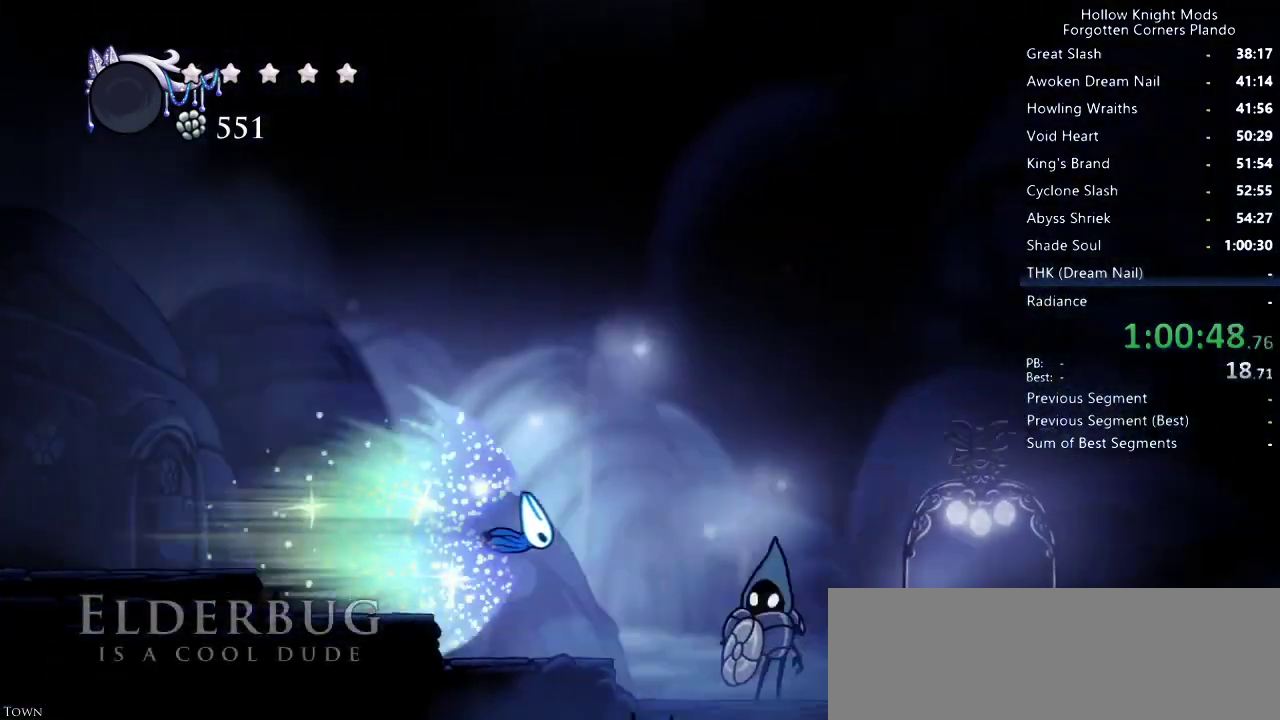
{"keys": ["right"], "events": [[33, "jump", "down"], [166, "jump", "up"]]}
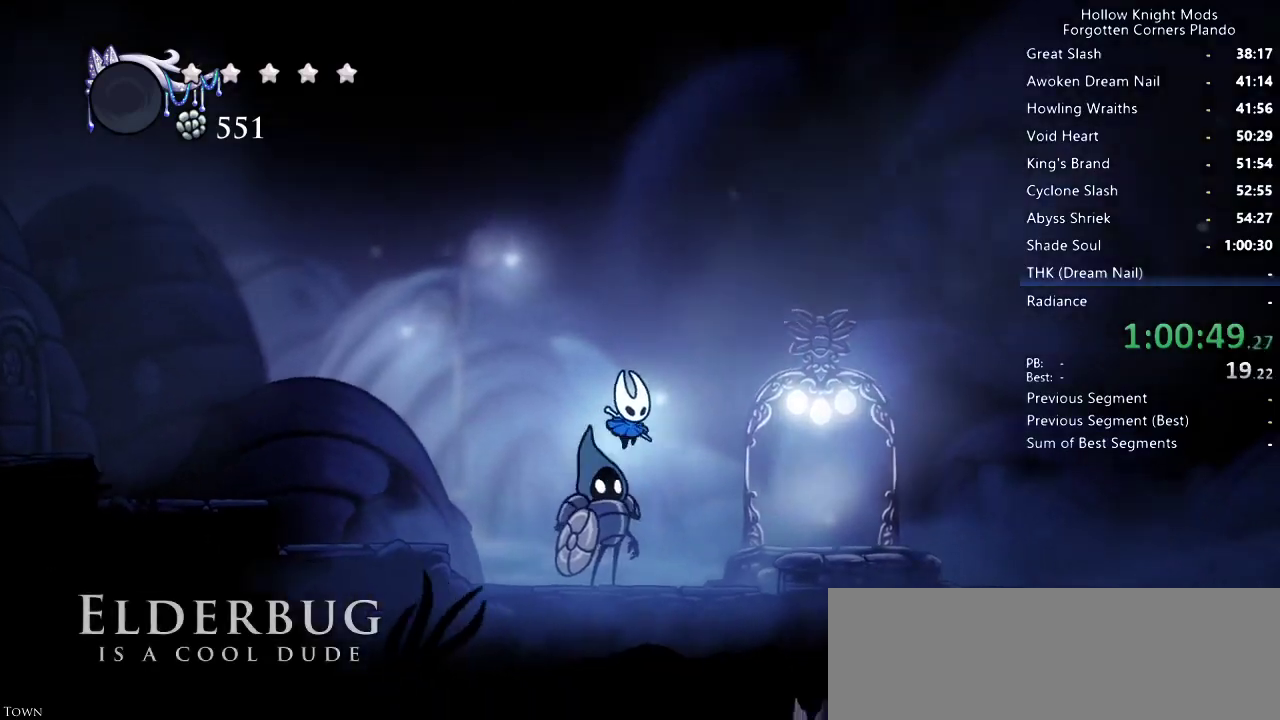
{"keys": ["right"], "events": []}
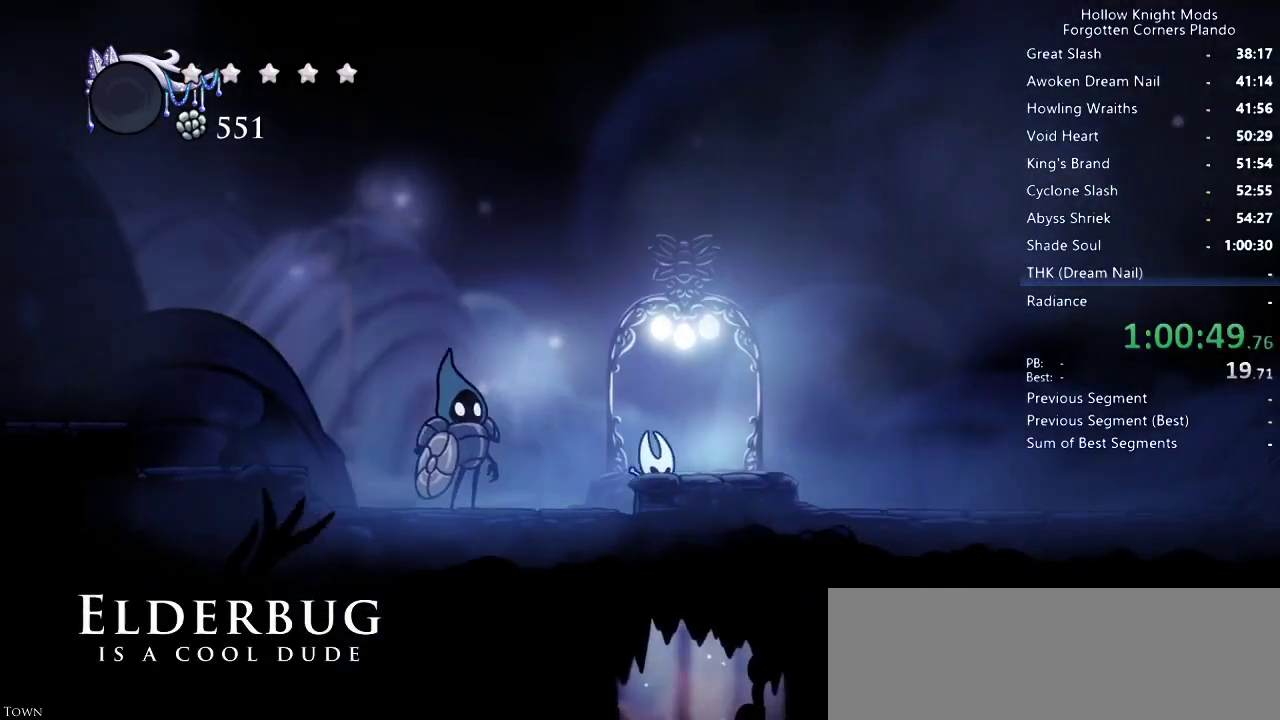
{"keys": ["nail", "right"], "events": [[100, "nail", "down"]]}
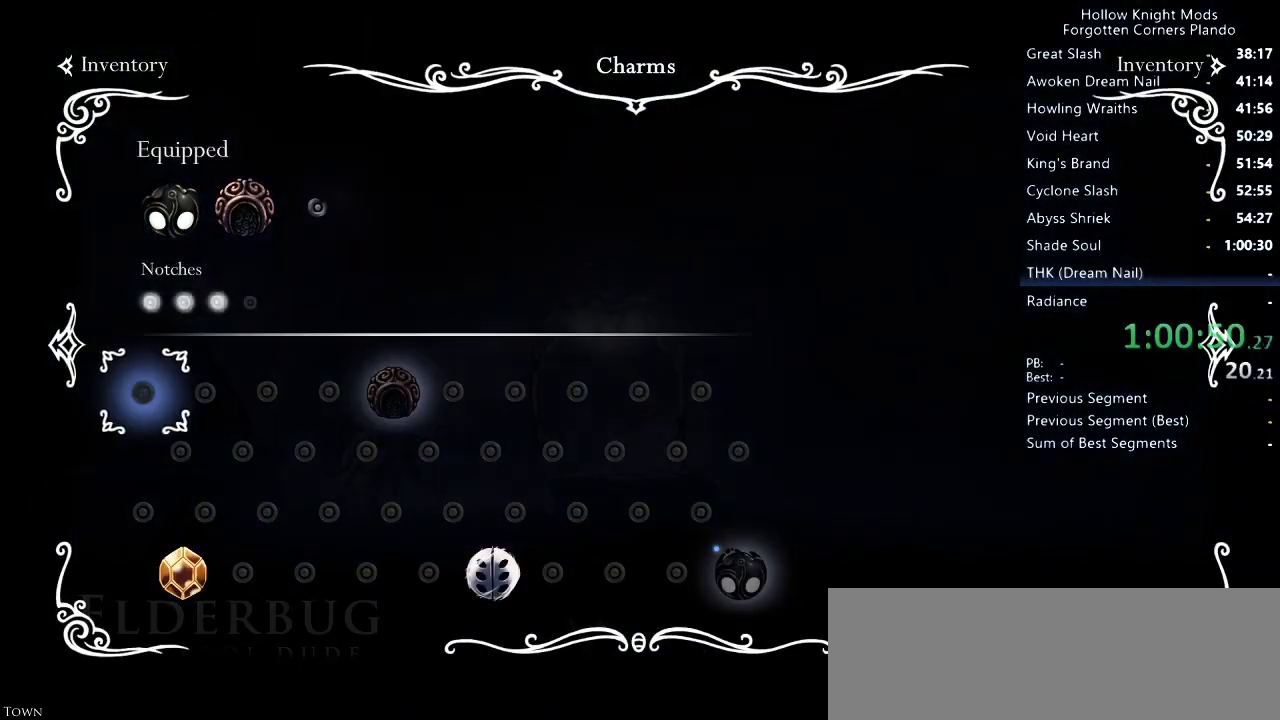
{"keys": ["nail", "right"], "events": []}
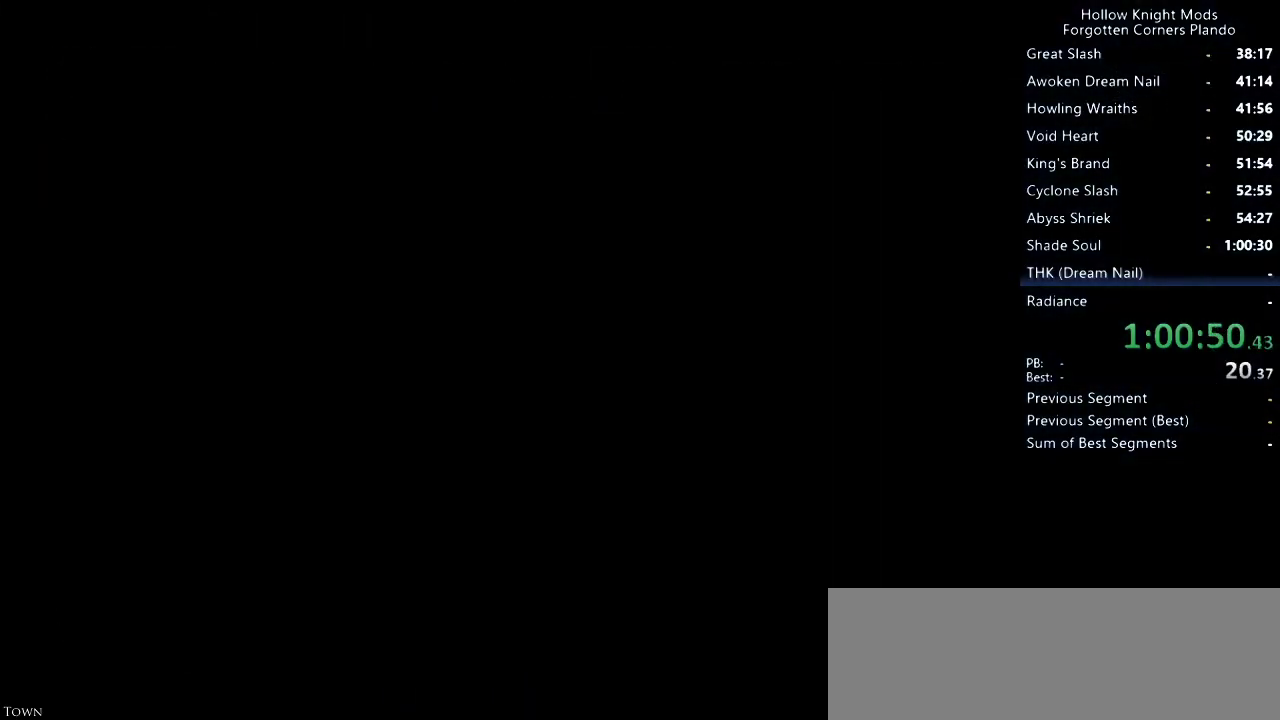
{"keys": ["nail", "right"], "events": []}
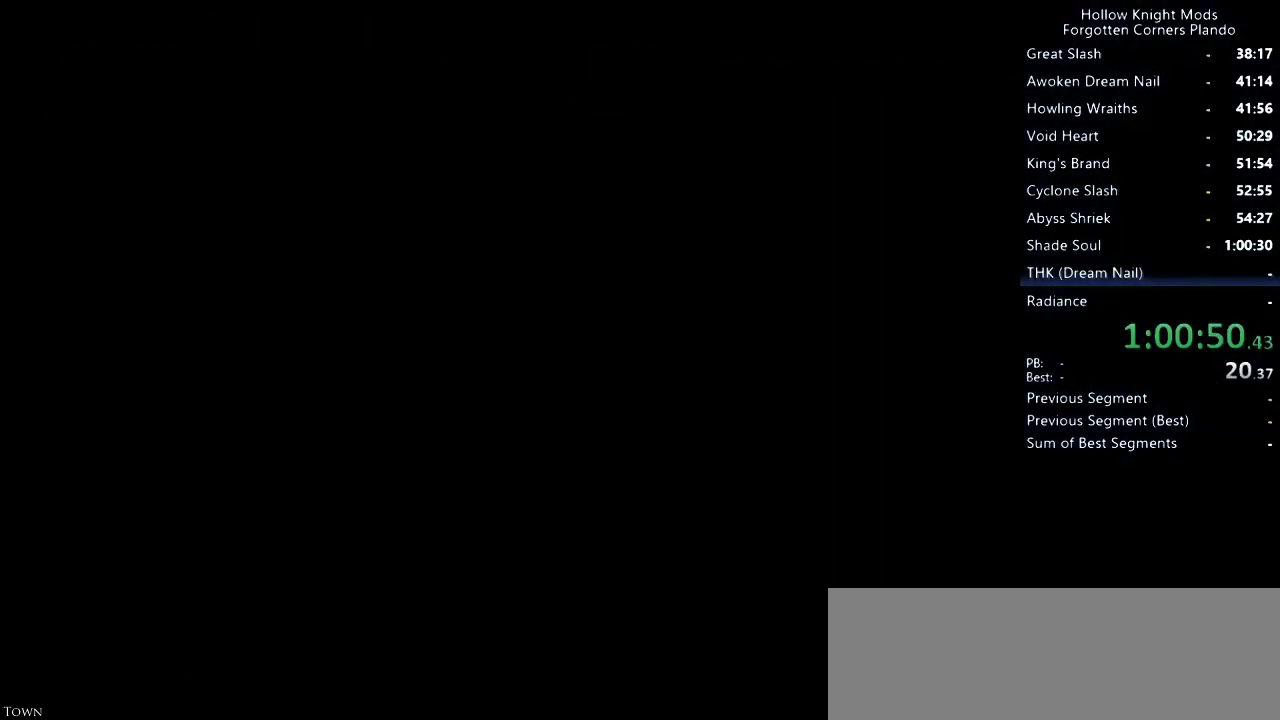
{"keys": ["nail", "right"], "events": []}
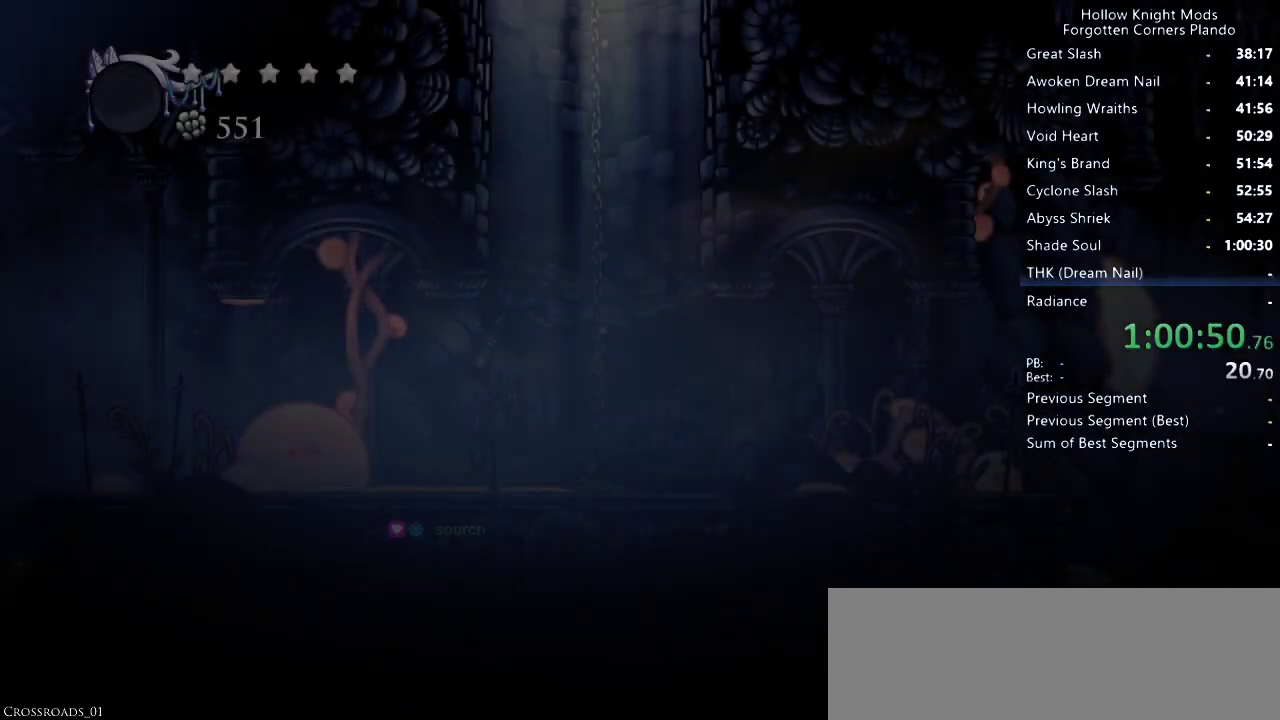
{"keys": ["nail", "right"], "events": []}
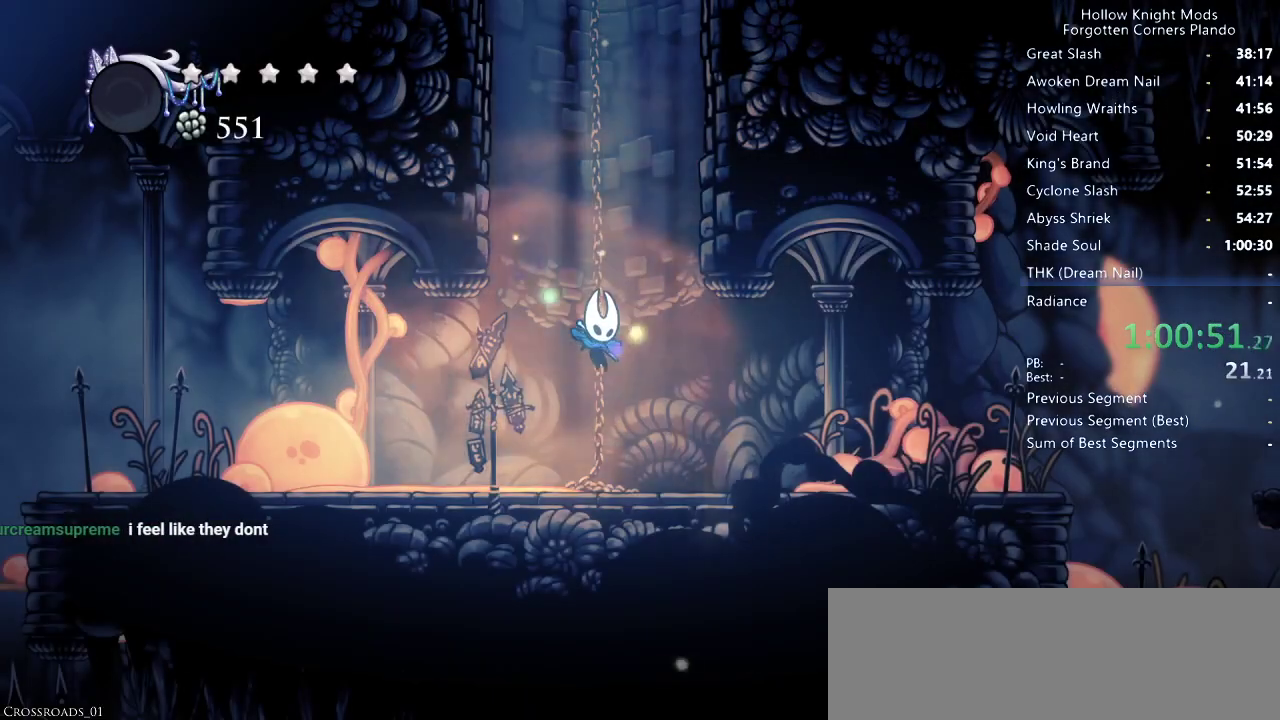
{"keys": ["right"], "events": [[133, "nail", "up"], [200, "dash", "down"], [333, "dash", "up"], [433, "dash", "down"], [500, "dash", "up"]]}
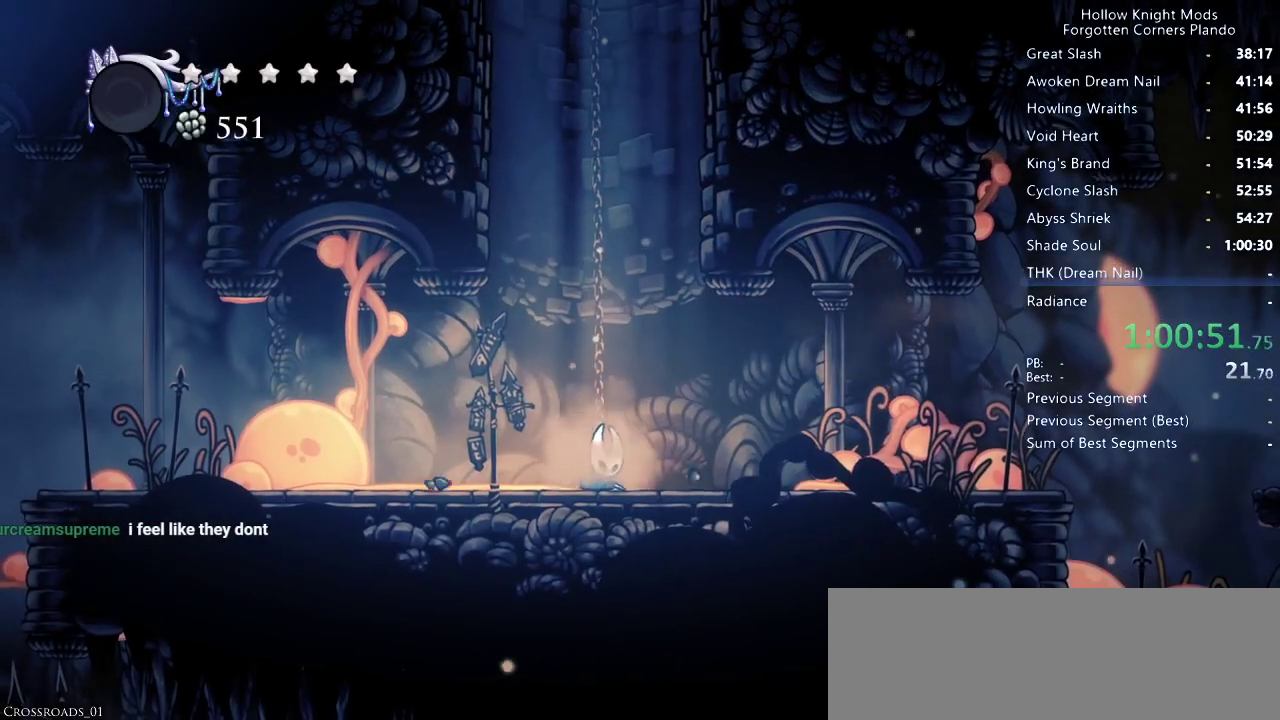
{"keys": ["right"], "events": [[100, "dash", "down"], [133, "dash", "up"], [166, "dash", "down"], [233, "dash", "up"], [300, "dash", "down"], [366, "dash", "up"], [400, "dash", "down"], [466, "dash", "up"]]}
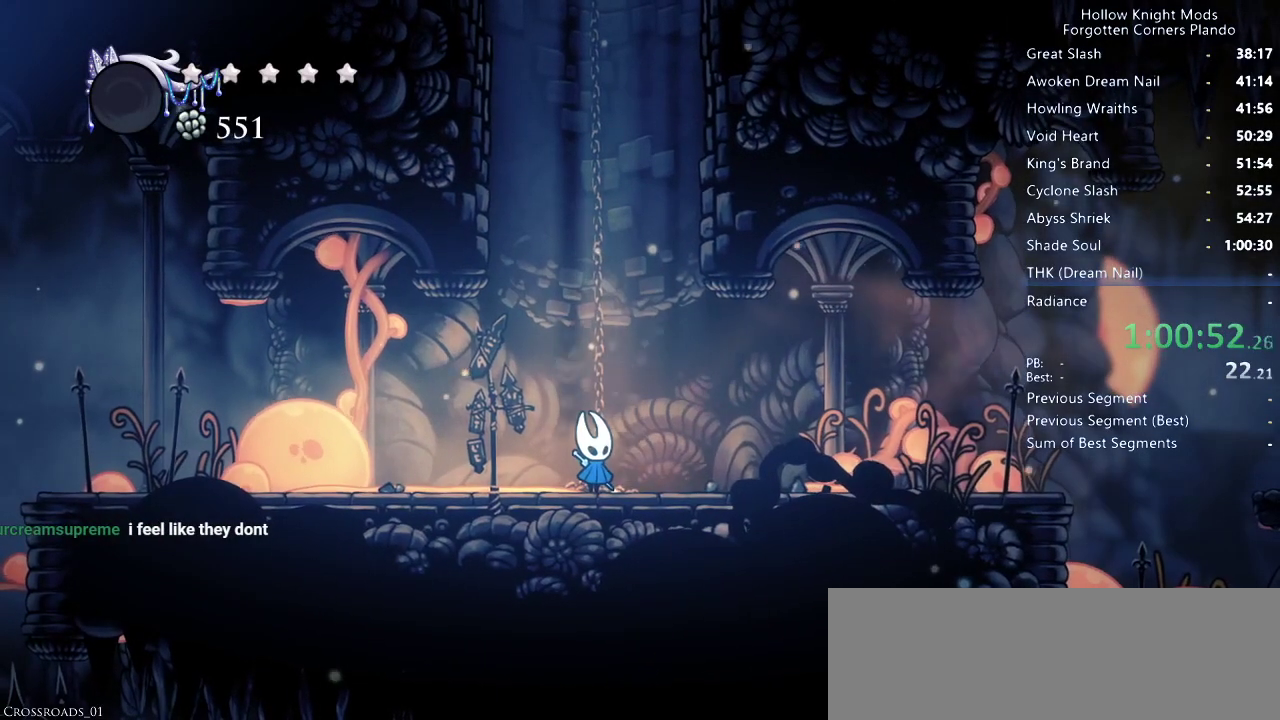
{"keys": ["right"], "events": [[33, "dash", "down"], [100, "dash", "up"], [133, "dash", "down"], [200, "dash", "up"]]}
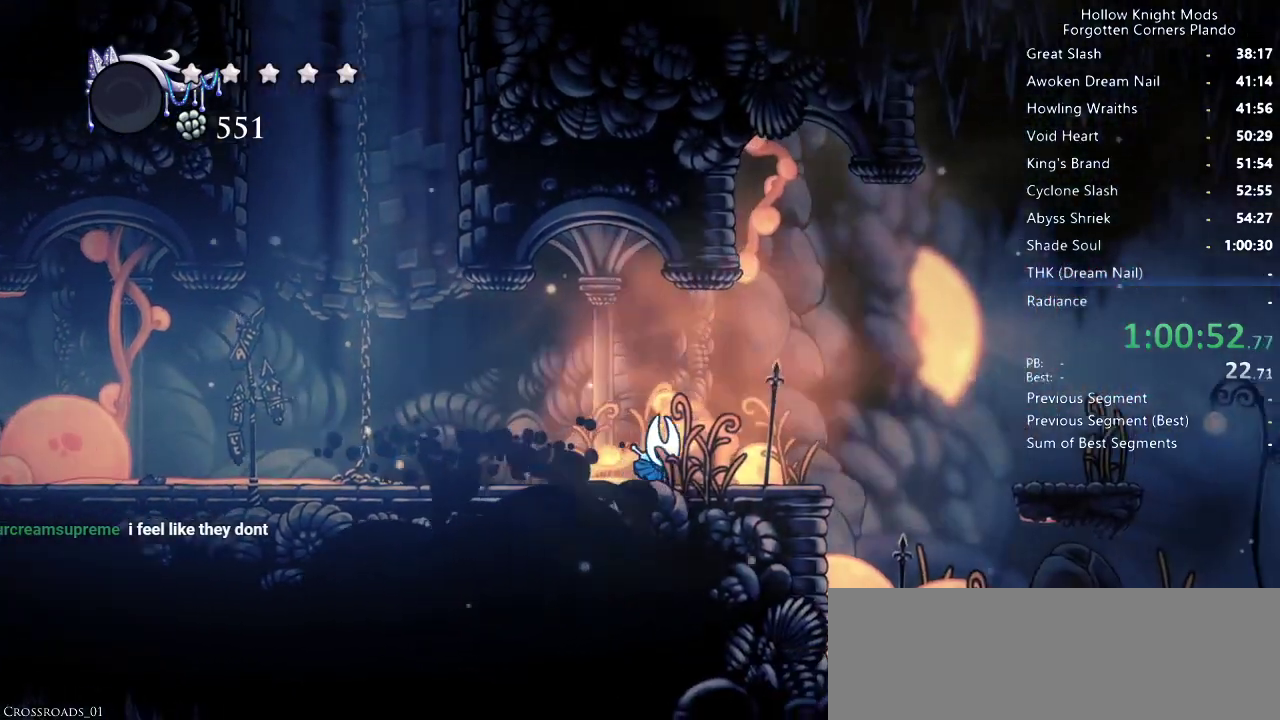
{"keys": ["jump", "left"], "events": [[200, "jump", "down"], [400, "left", "down"], [400, "right", "up"]]}